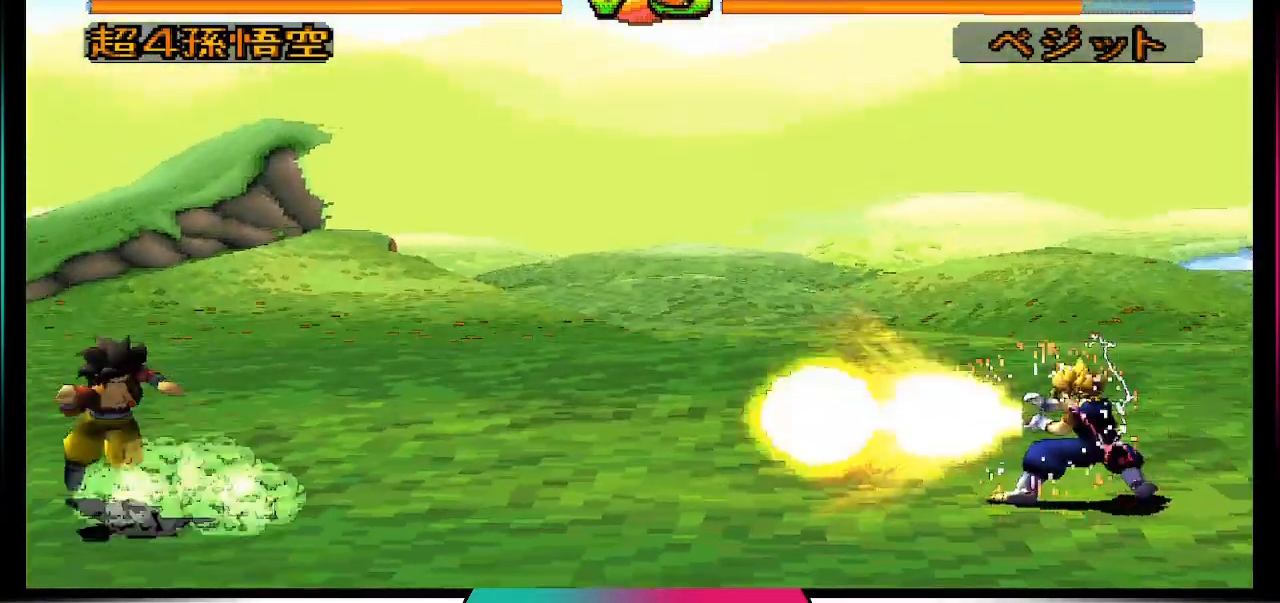
Gameplay with a controller (PlayStation layout); each line is a JSON object with the inputs held at the frame after it. "events" lists button and stick changes between this image and that frame as [ms after this image, input, new state], when the widget could be followed in between. Not read: L3 R3.
{"buttons": [], "left_stick": "center", "right_stick": "center", "events": []}
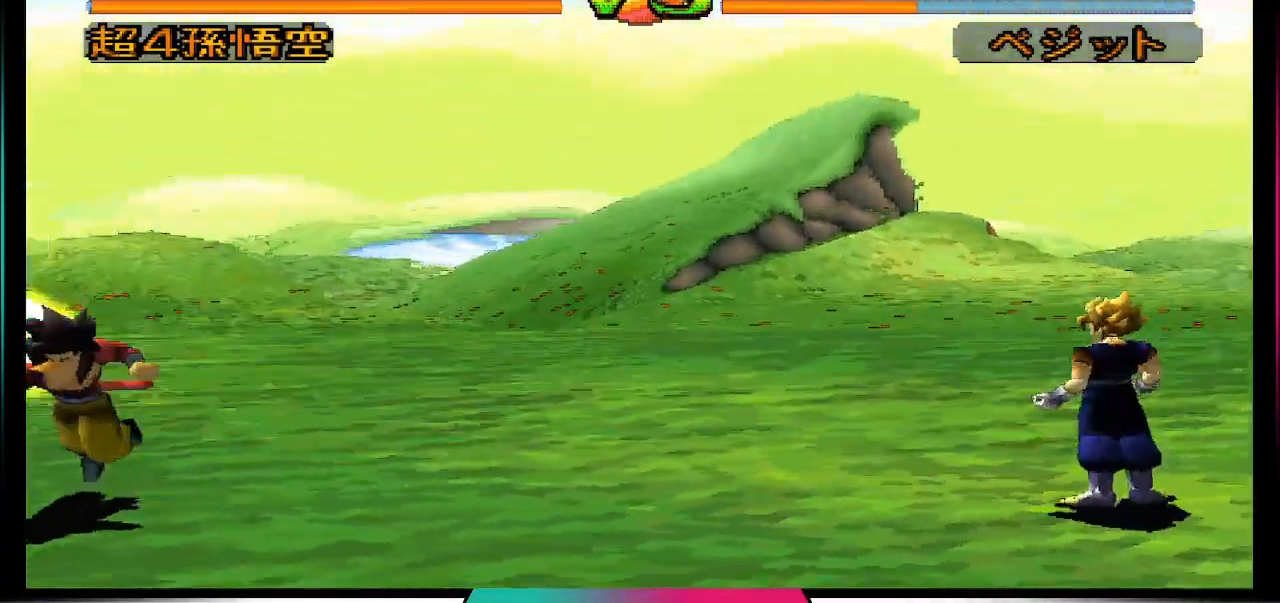
{"buttons": [], "left_stick": "center", "right_stick": "center", "events": []}
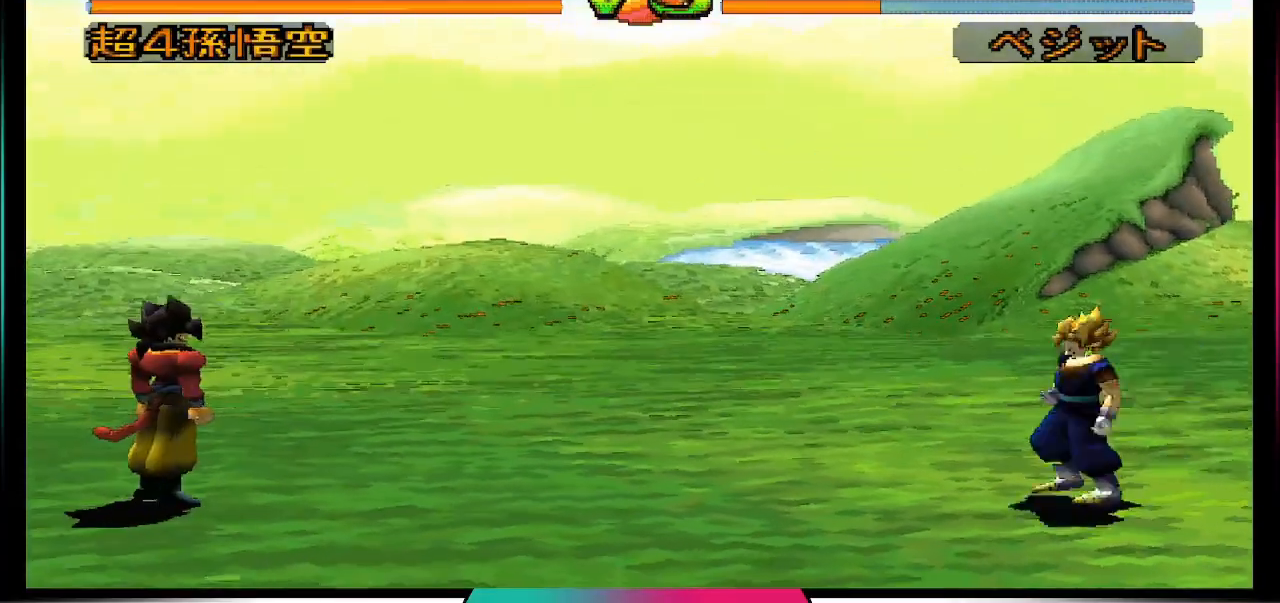
{"buttons": [], "left_stick": "center", "right_stick": "center", "events": [[267, "DPAD_DOWN", "down"], [400, "DPAD_DOWN", "up"]]}
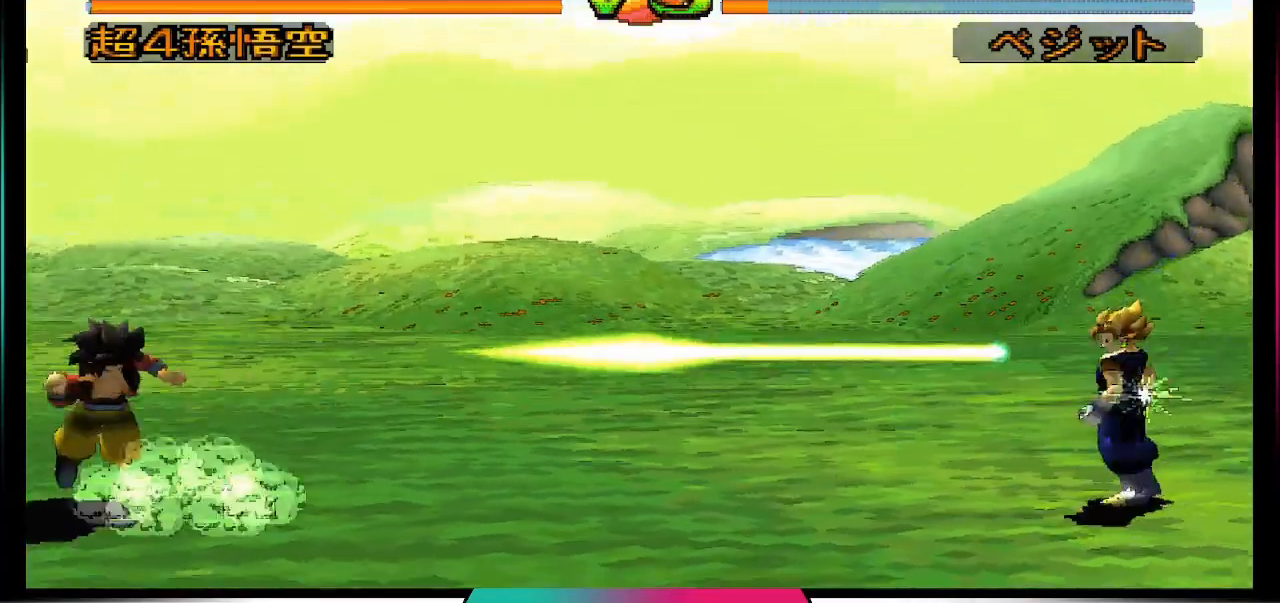
{"buttons": [], "left_stick": "center", "right_stick": "center", "events": []}
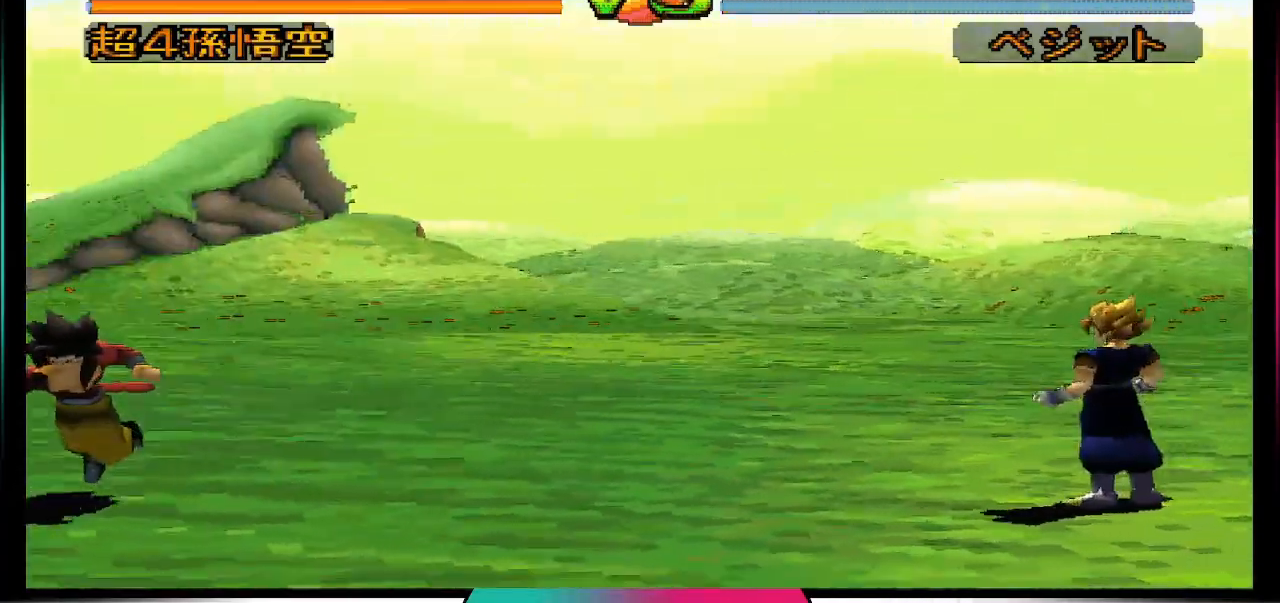
{"buttons": ["DPAD_UP", "DPAD_RIGHT"], "left_stick": "center", "right_stick": "center", "events": [[167, "DPAD_RIGHT", "down"], [233, "DPAD_UP", "down"]]}
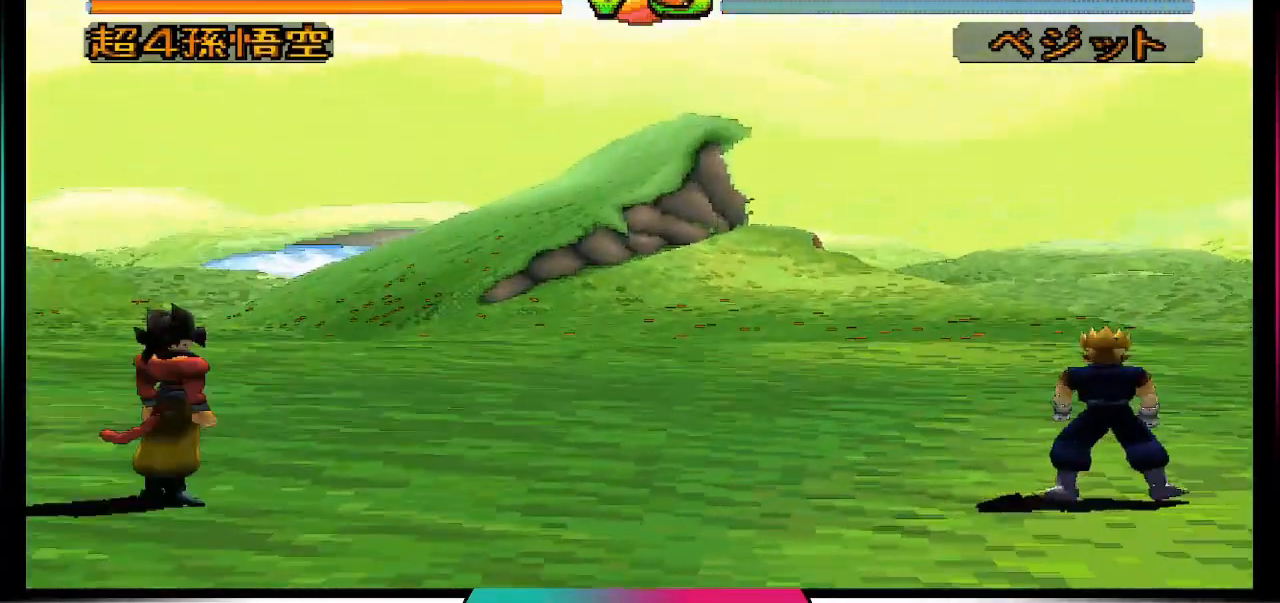
{"buttons": [], "left_stick": "center", "right_stick": "center", "events": [[433, "DPAD_RIGHT", "up"], [433, "DPAD_UP", "up"]]}
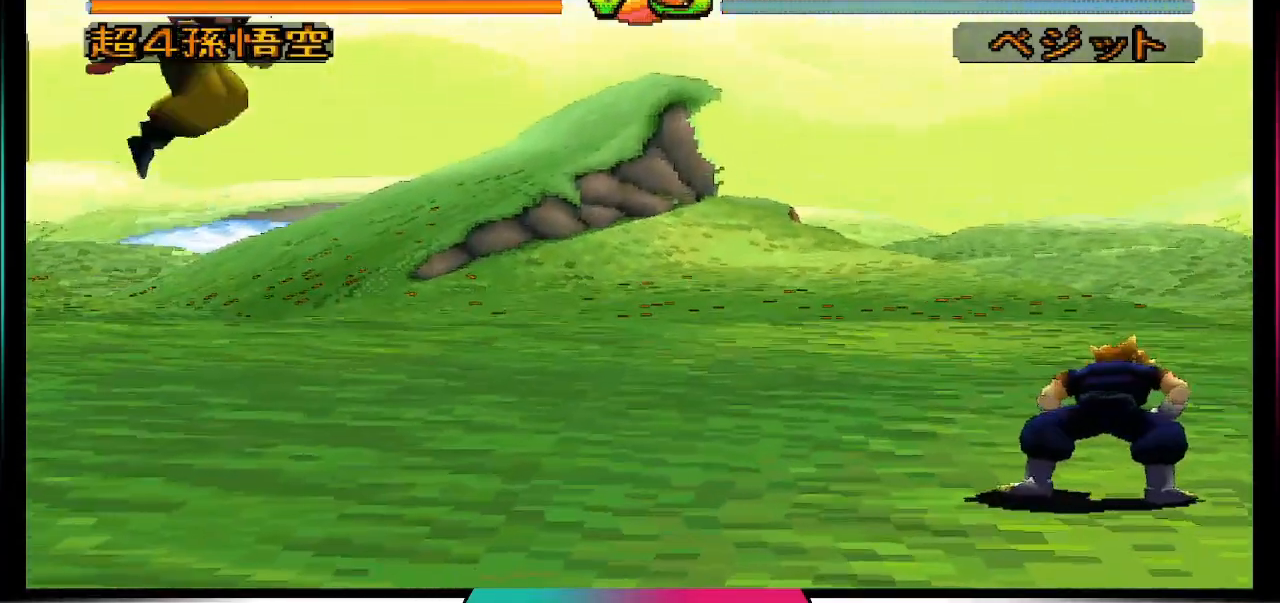
{"buttons": ["CIRCLE"], "left_stick": "center", "right_stick": "center", "events": [[33, "DPAD_RIGHT", "down"], [133, "DPAD_RIGHT", "up"], [233, "DPAD_DOWN", "down"], [300, "CIRCLE", "down"], [400, "DPAD_DOWN", "up"]]}
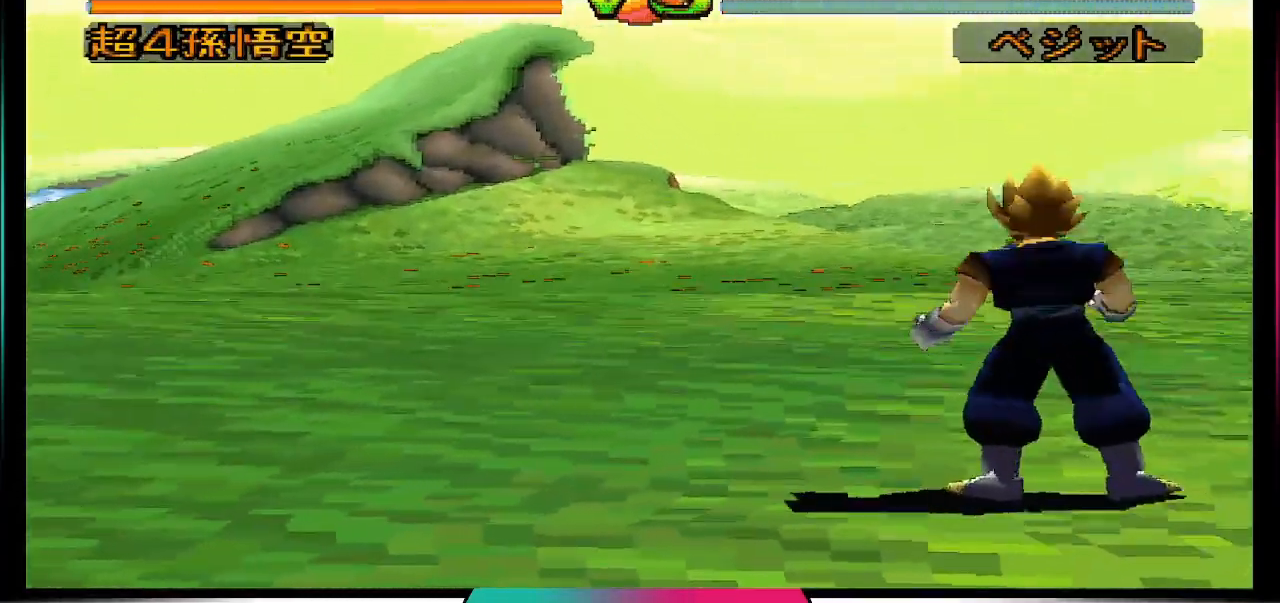
{"buttons": [], "left_stick": "center", "right_stick": "center", "events": [[133, "CIRCLE", "up"]]}
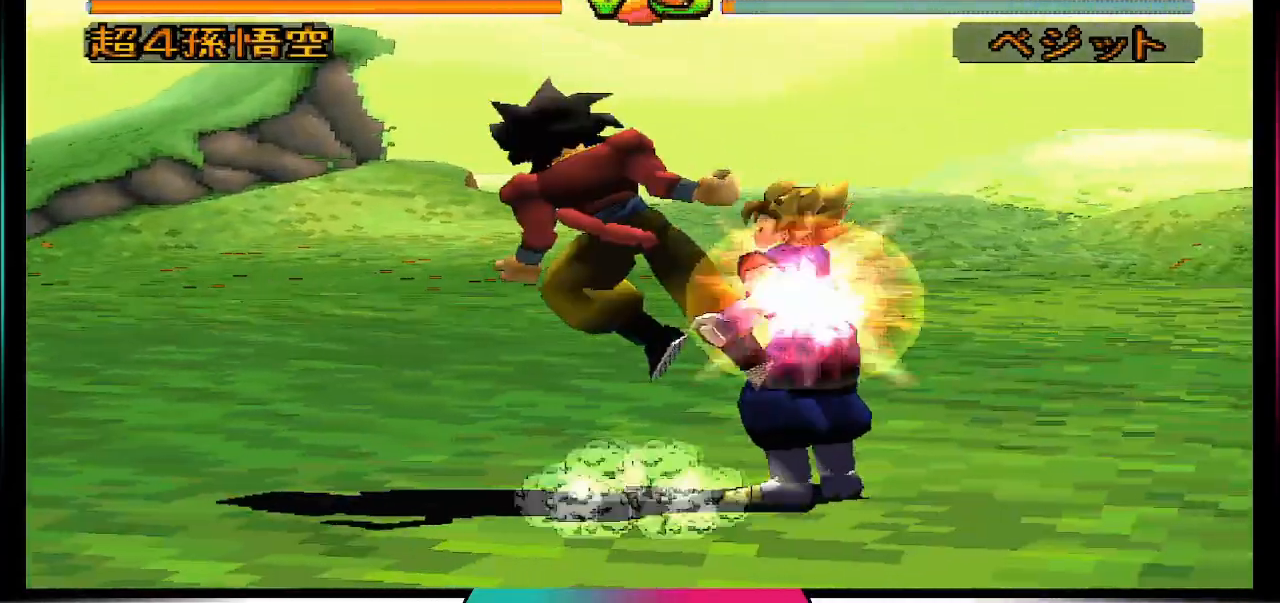
{"buttons": ["DPAD_RIGHT"], "left_stick": "center", "right_stick": "center", "events": [[333, "DPAD_RIGHT", "down"], [433, "DPAD_RIGHT", "up"], [500, "DPAD_RIGHT", "down"]]}
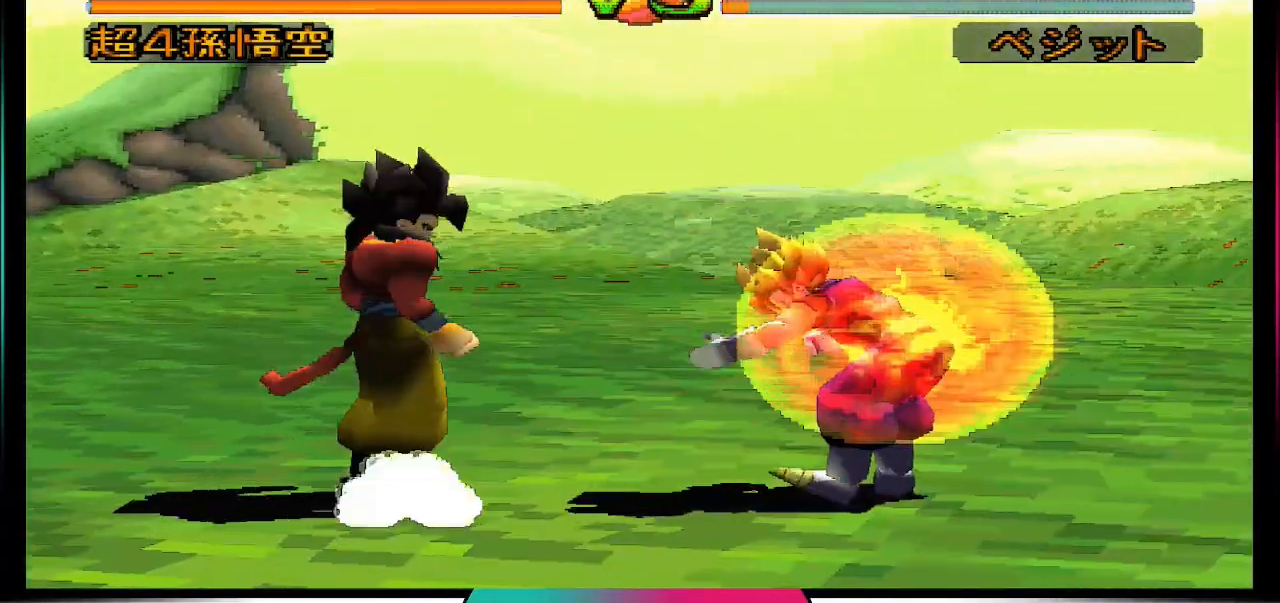
{"buttons": [], "left_stick": "center", "right_stick": "center", "events": [[100, "SQUARE", "down"], [167, "DPAD_RIGHT", "up"], [267, "SQUARE", "up"]]}
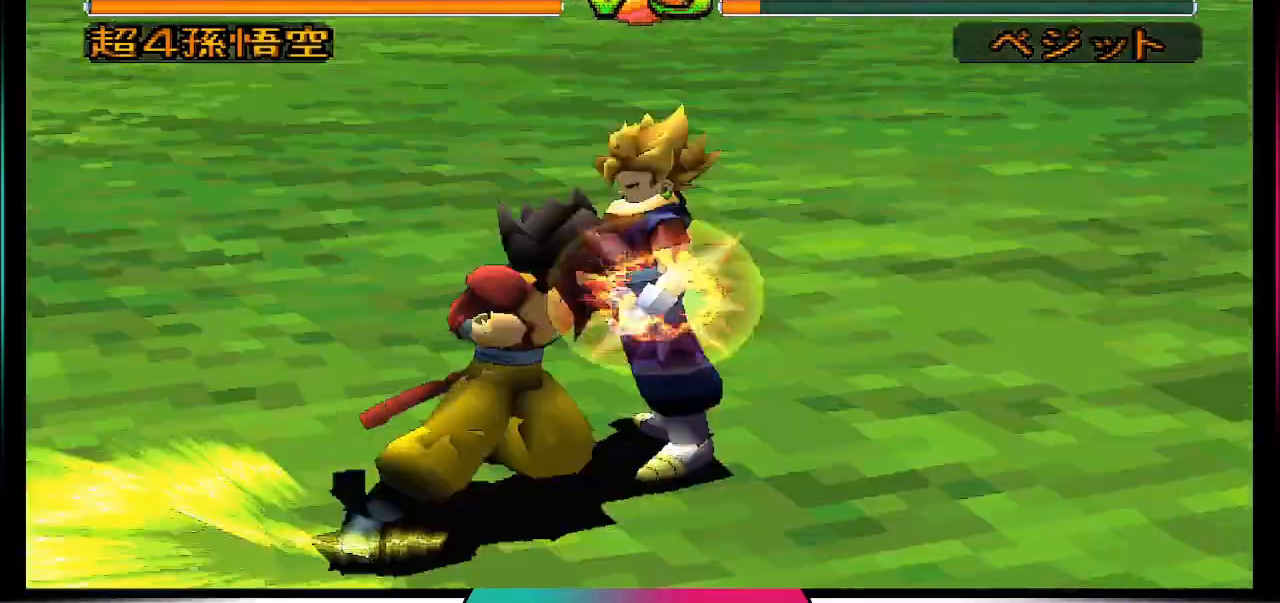
{"buttons": [], "left_stick": "center", "right_stick": "center", "events": []}
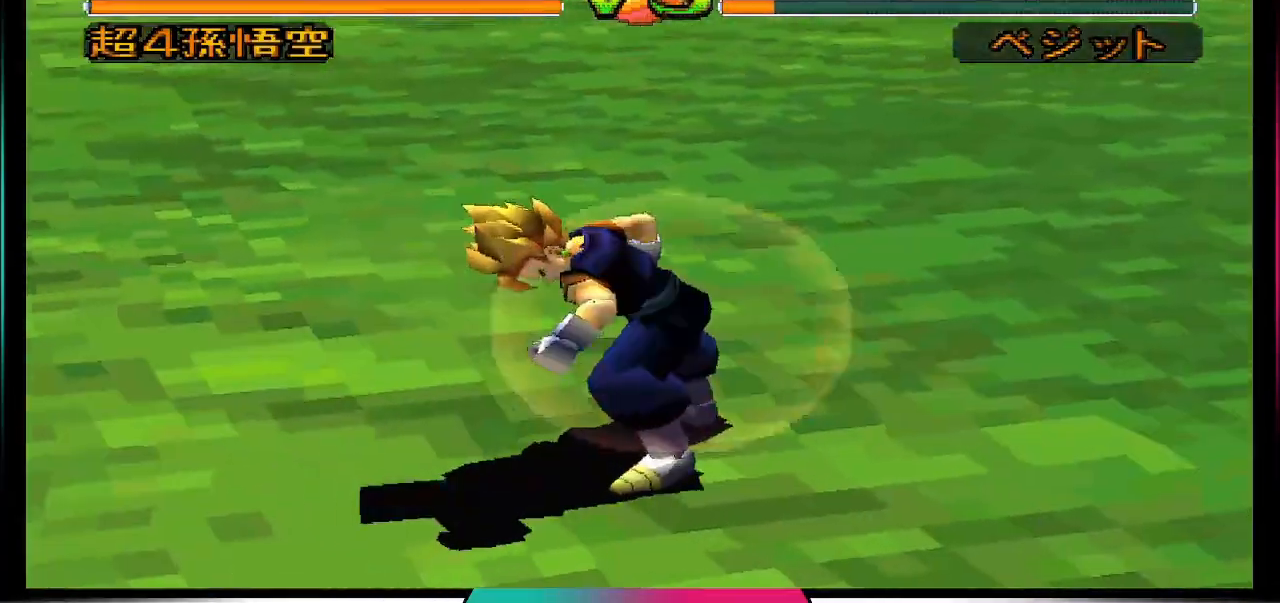
{"buttons": [], "left_stick": "center", "right_stick": "center", "events": [[133, "DPAD_RIGHT", "down"], [233, "DPAD_RIGHT", "up"], [333, "DPAD_RIGHT", "down"], [433, "DPAD_RIGHT", "up"]]}